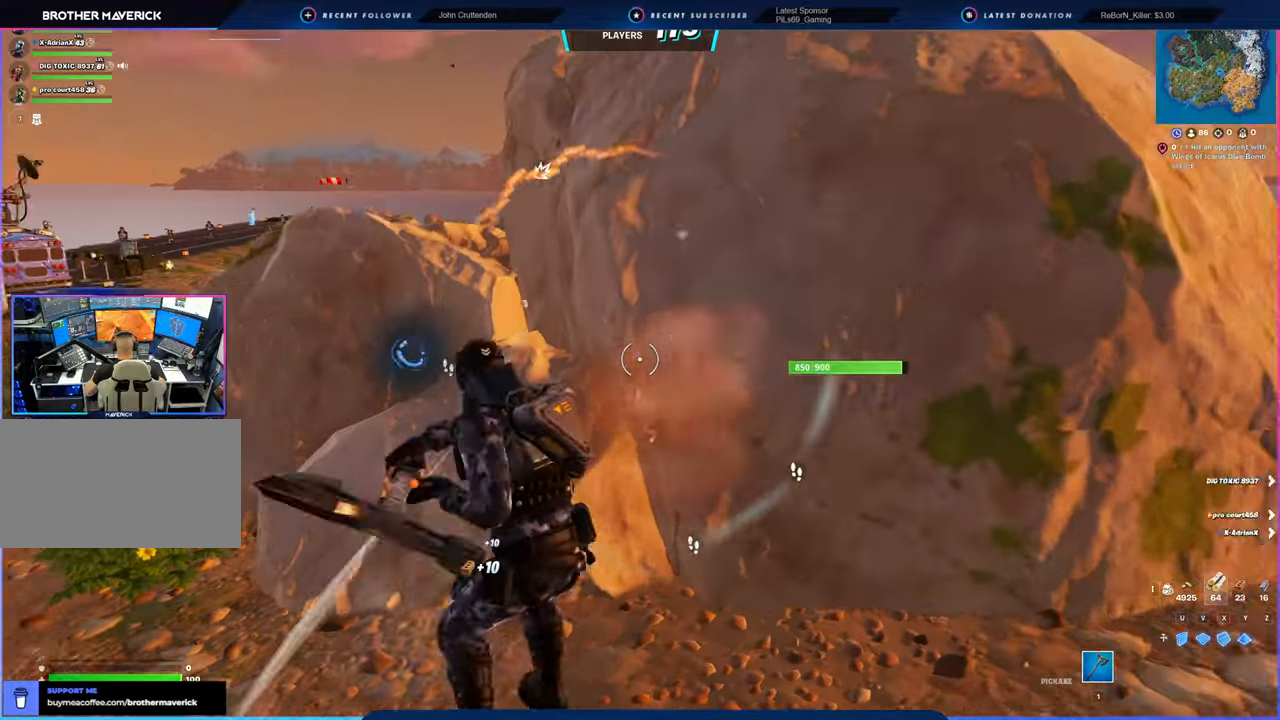
Gameplay with keyboard and mouse; each line is a JSON object with the keys and mouse buttons held at the frame after it. "events" lists presses ("down") and releases ("up") of "1", "2", "3", "4", "5", "6", "a", "alt", "c", "caps_lock", "ctrl", "d", "e", "f", "g", "n", "p", "q", "r", "s", "shift", "space", "t", "tab", "u", "v", "w", "x", "y", "z", "mouse_left", "mouse_wheel" and "mouse_right" between this image and that frame as [ms after this image, input, new state], when the widget could be followed in between. "mouse_left", "mouse_wheel", "mouse_right" = the "left", "wheel", "right" buttons of the "mouse" list. No other keys are recorded. "wheel" means that the mouse wheel is clicked or scrolled. "mouse_move" is the direction in which the mouse moves at that frame (one of eight, or "still"), when it could be read.
{"keys": ["a"], "mouse": ["left"], "mouse_move": "still", "events": [[100, "a", "up"], [100, "d", "down"], [284, "s", "down"], [384, "a", "down"], [384, "d", "up"], [434, "s", "up"]]}
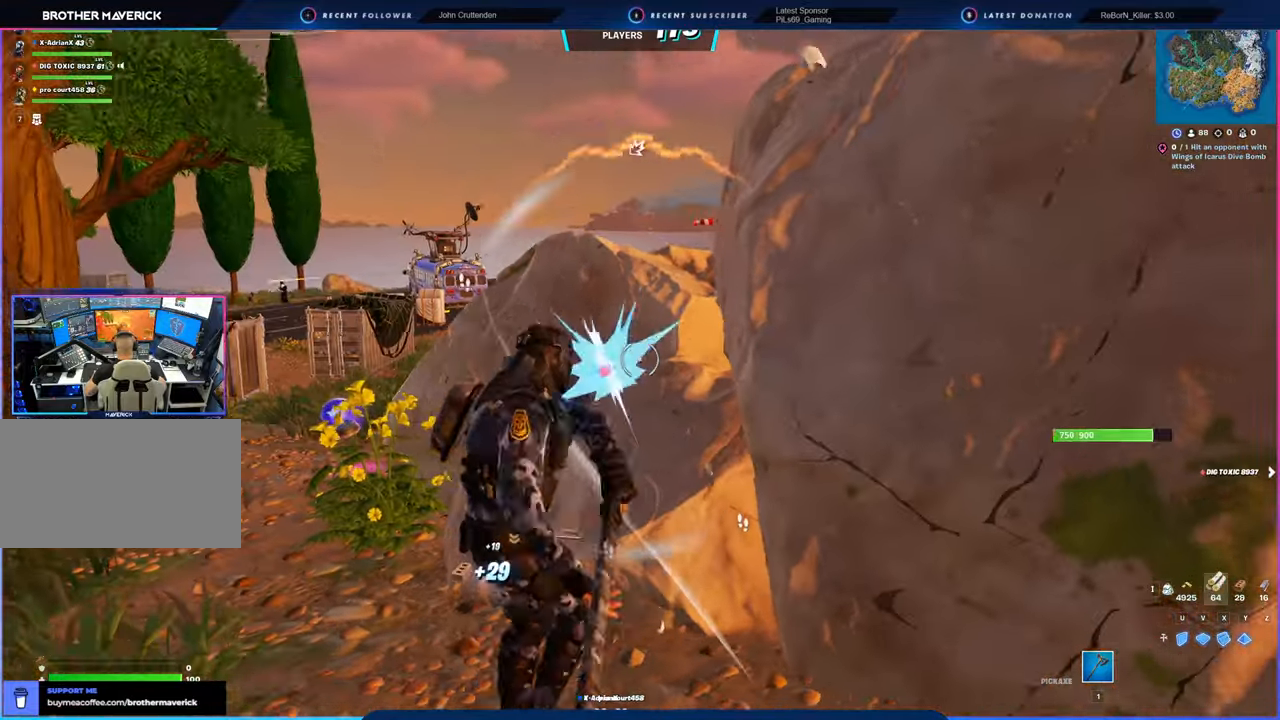
{"keys": ["a", "w"], "mouse": ["left"], "mouse_move": "left", "events": [[117, "w", "down"], [317, "a", "up"], [450, "a", "down"]]}
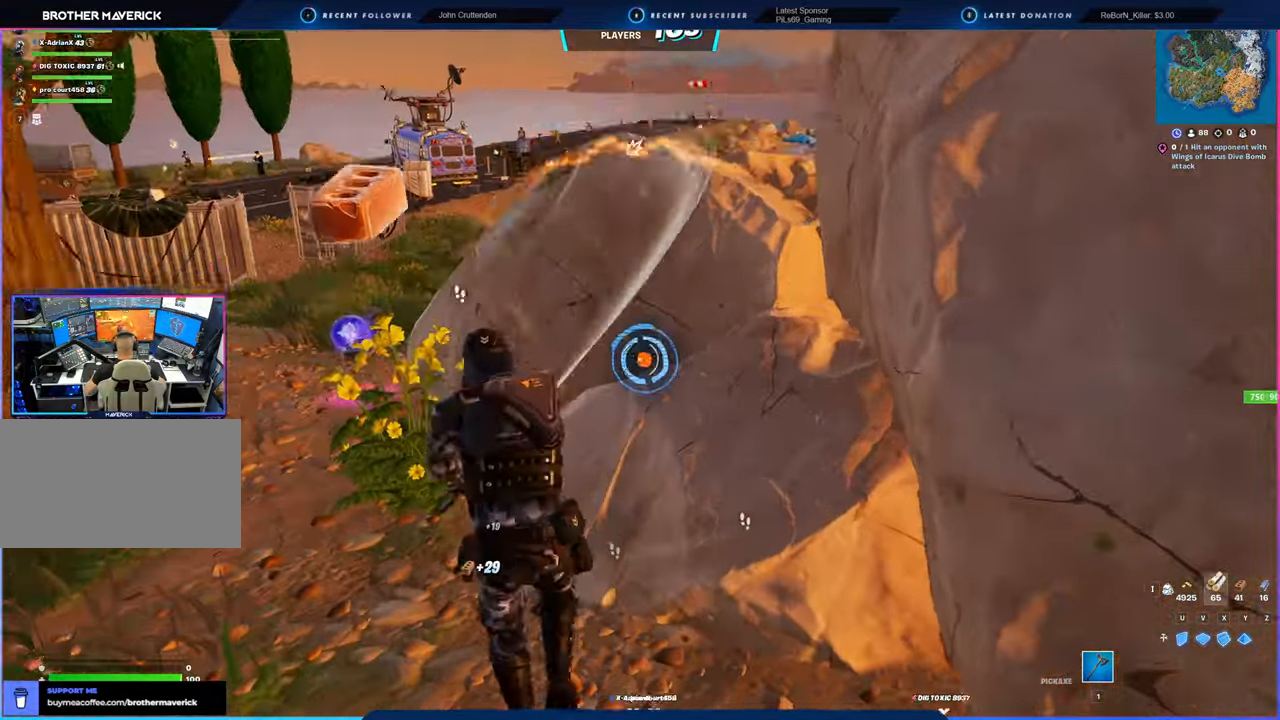
{"keys": ["d"], "mouse": ["left"], "mouse_move": "up", "events": [[50, "w", "up"], [234, "s", "down"], [317, "a", "up"], [467, "d", "down"], [467, "s", "up"]]}
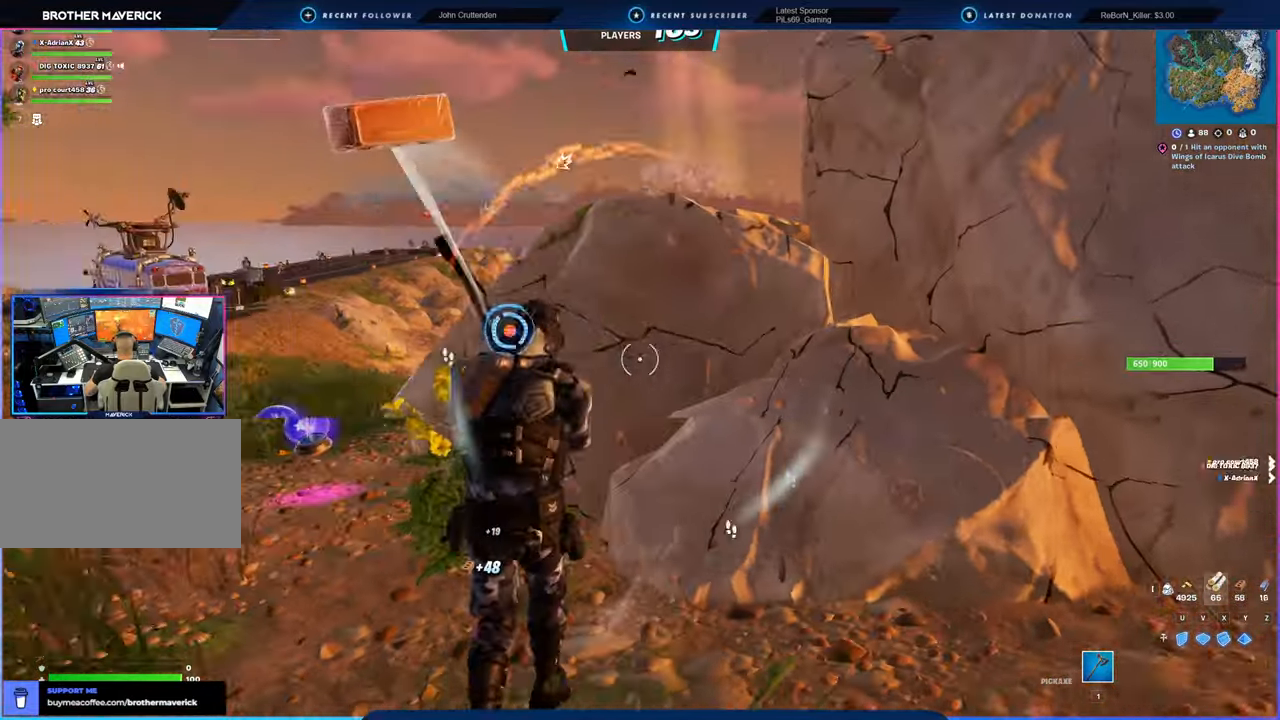
{"keys": ["w"], "mouse": ["left"], "mouse_move": "still", "events": [[17, "a", "down"], [17, "d", "up"], [250, "w", "down"], [434, "a", "up"]]}
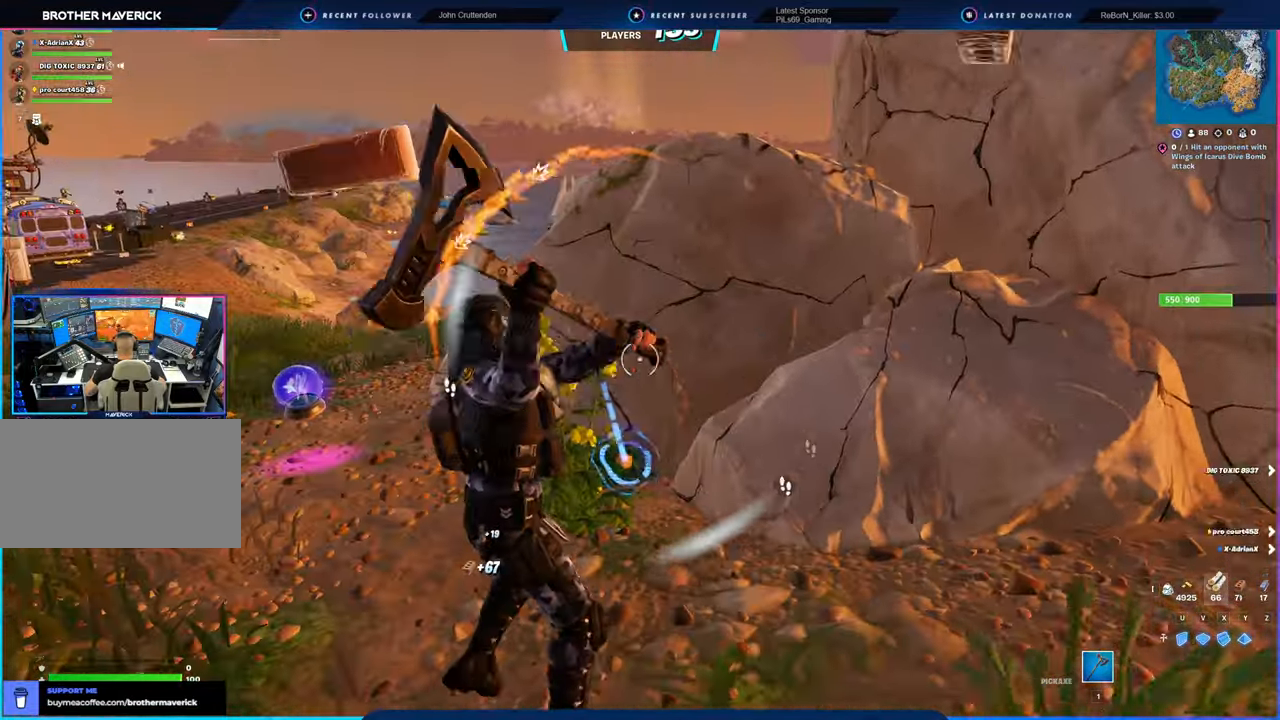
{"keys": ["d"], "mouse": ["left"], "mouse_move": "up-right", "events": [[117, "a", "down"], [217, "w", "up"], [400, "a", "up"], [400, "d", "down"]]}
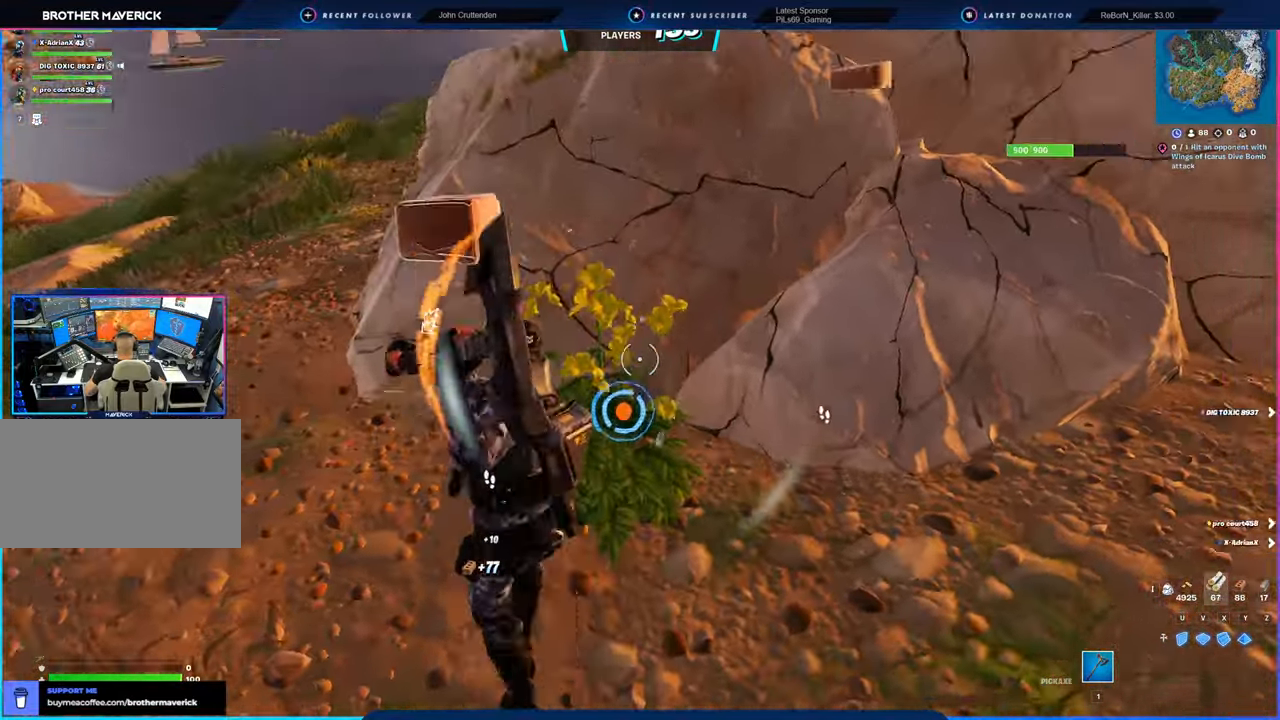
{"keys": ["a"], "mouse": ["left"], "mouse_move": "up-left", "events": [[84, "s", "down"], [234, "a", "down"], [317, "d", "up"], [317, "s", "up"]]}
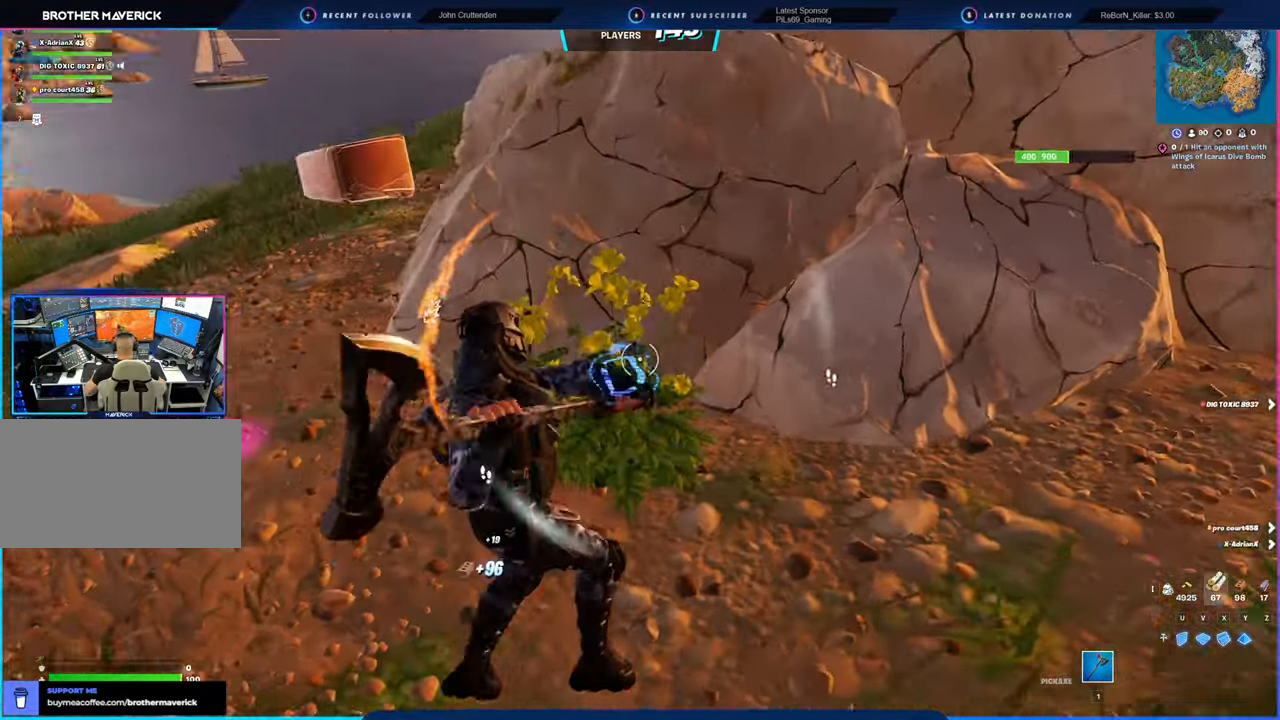
{"keys": ["a"], "mouse": ["left"], "mouse_move": "still", "events": [[50, "a", "up"], [467, "a", "down"]]}
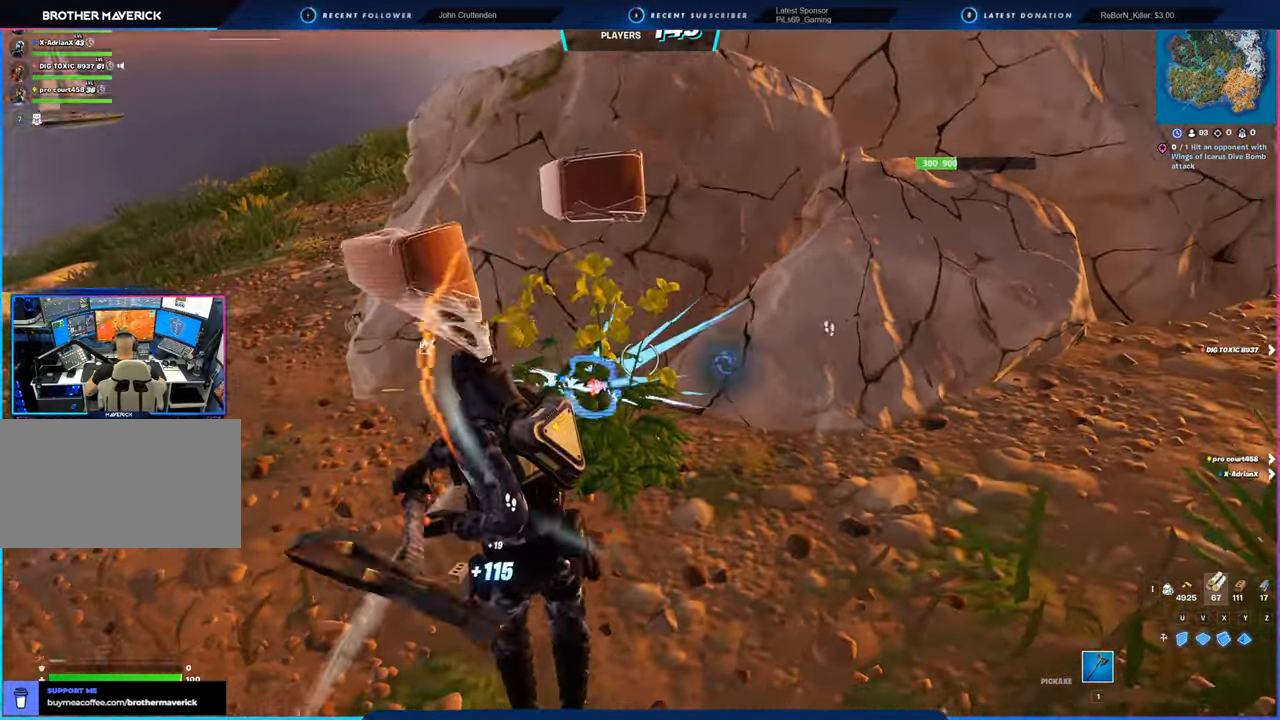
{"keys": ["d"], "mouse": ["left"], "mouse_move": "right", "events": [[117, "w", "down"], [250, "a", "up"], [384, "d", "down"], [467, "w", "up"]]}
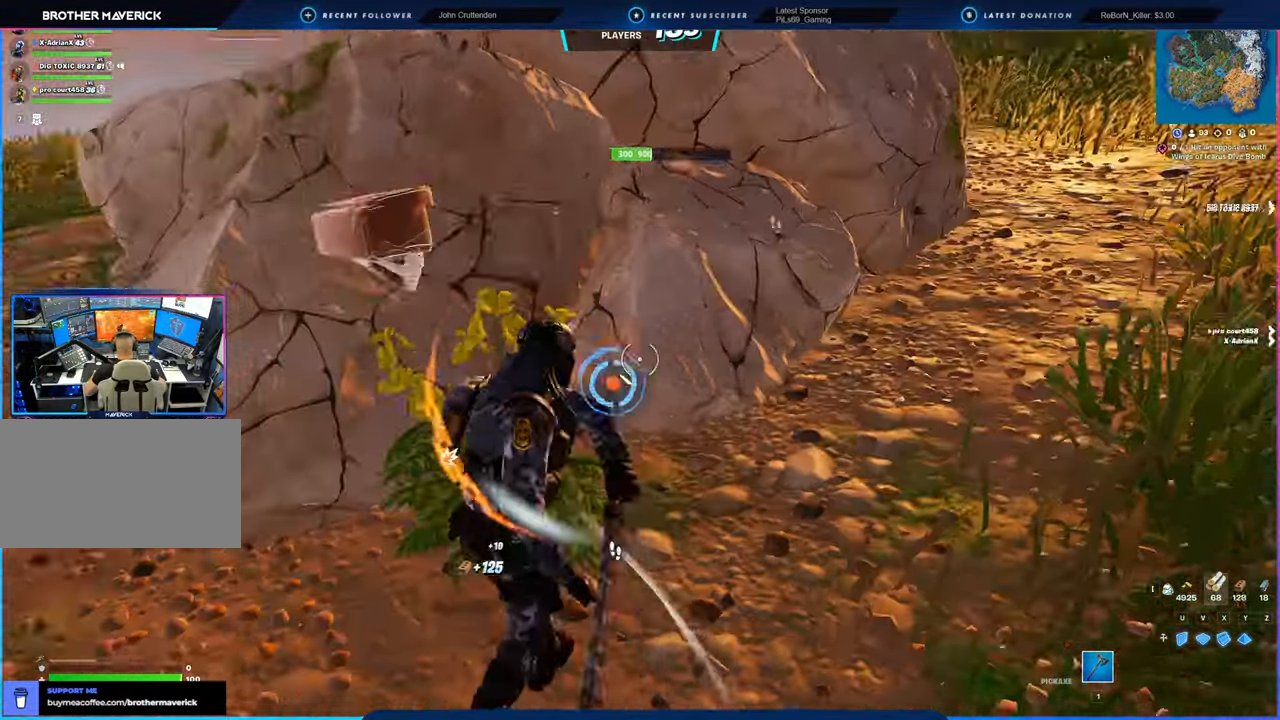
{"keys": ["a", "w"], "mouse": ["left"], "mouse_move": "down-left", "events": [[17, "a", "down"], [67, "d", "up"], [217, "a", "up"], [217, "w", "down"], [267, "d", "down"], [450, "a", "down"], [500, "d", "up"]]}
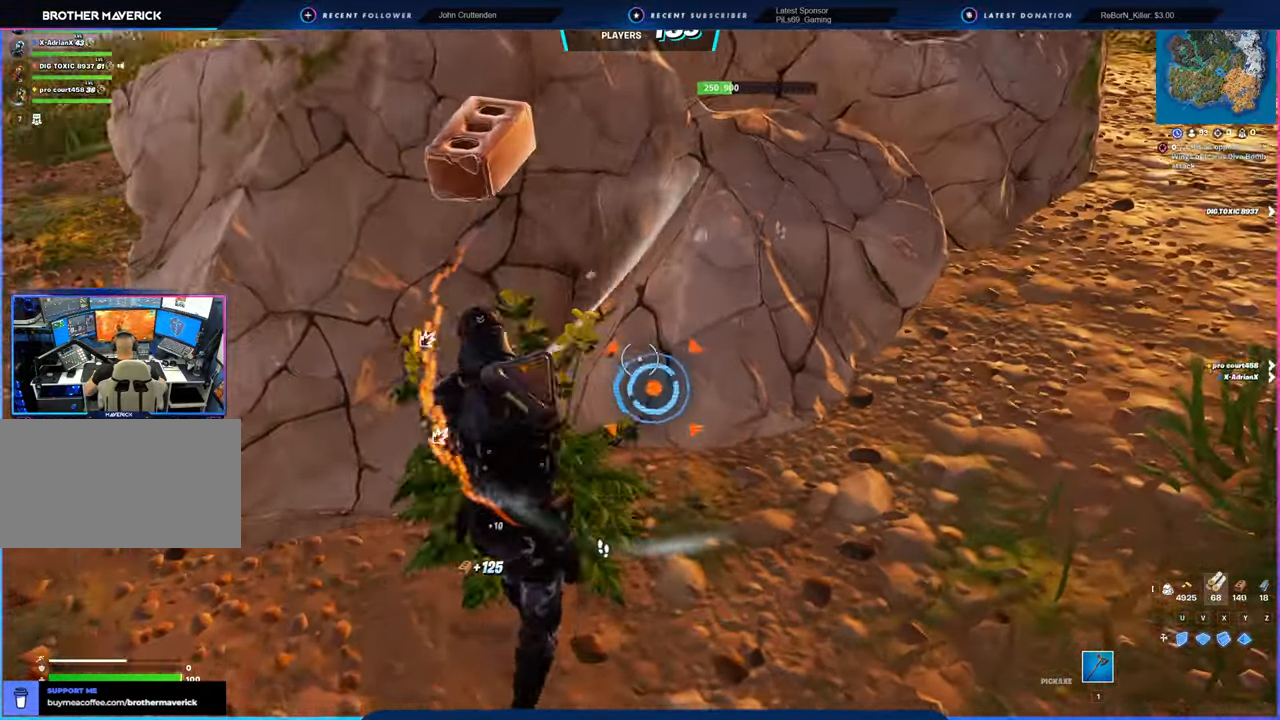
{"keys": ["d"], "mouse": ["left"], "mouse_move": "right", "events": [[34, "w", "up"], [184, "d", "down"], [217, "a", "up"]]}
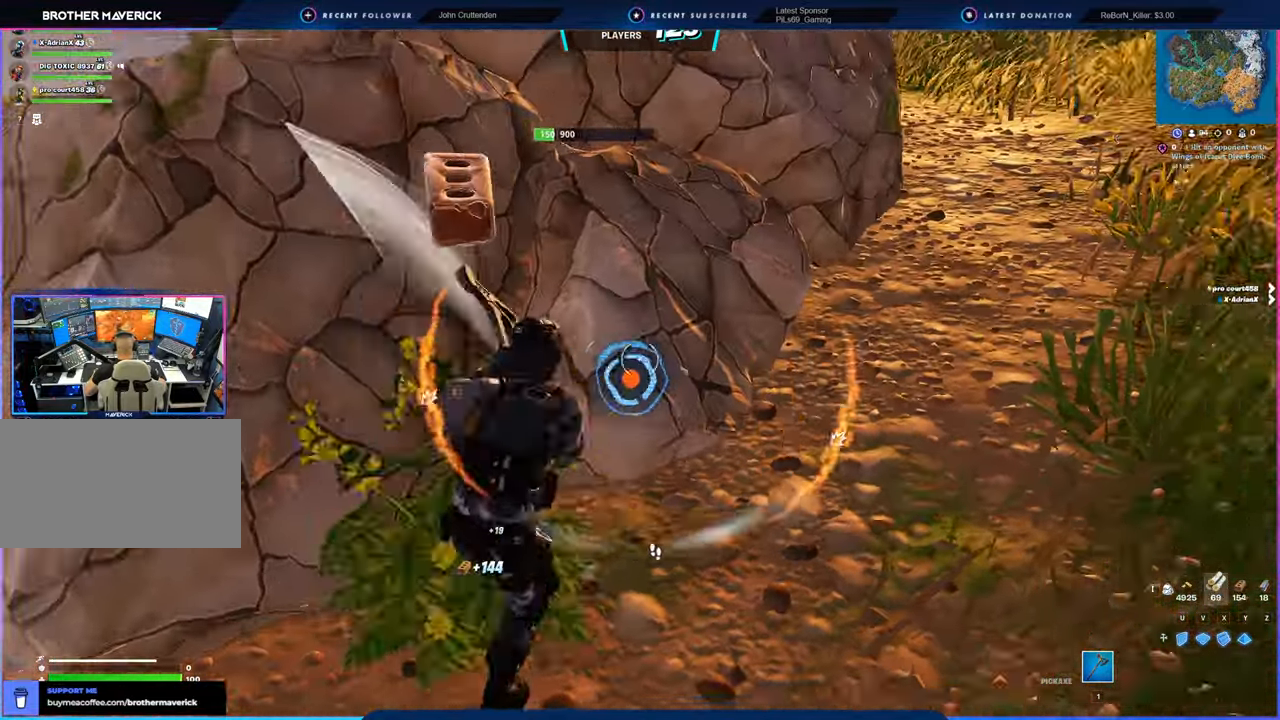
{"keys": ["d"], "mouse": ["left"], "mouse_move": "up-right", "events": [[150, "a", "down"], [200, "d", "up"], [384, "a", "up"], [384, "d", "down"]]}
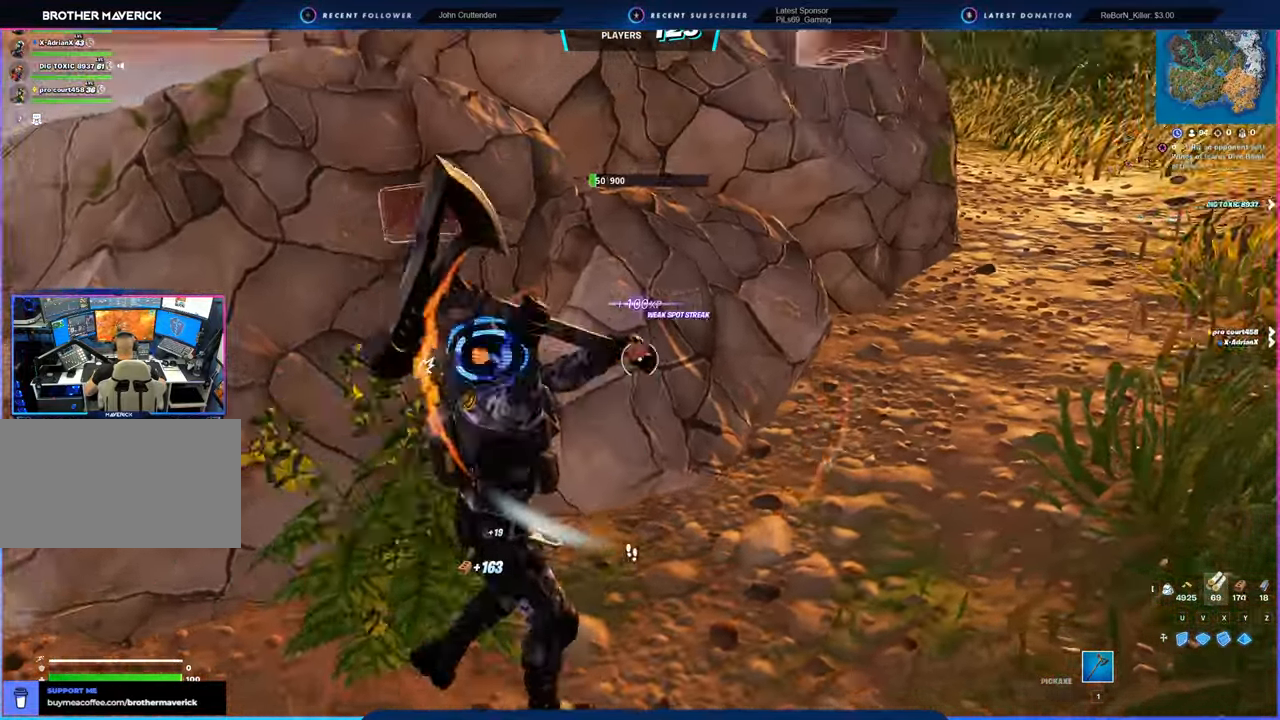
{"keys": ["a"], "mouse": ["left"], "mouse_move": "still", "events": [[17, "w", "down"], [117, "a", "down"], [167, "d", "up"], [267, "w", "up"]]}
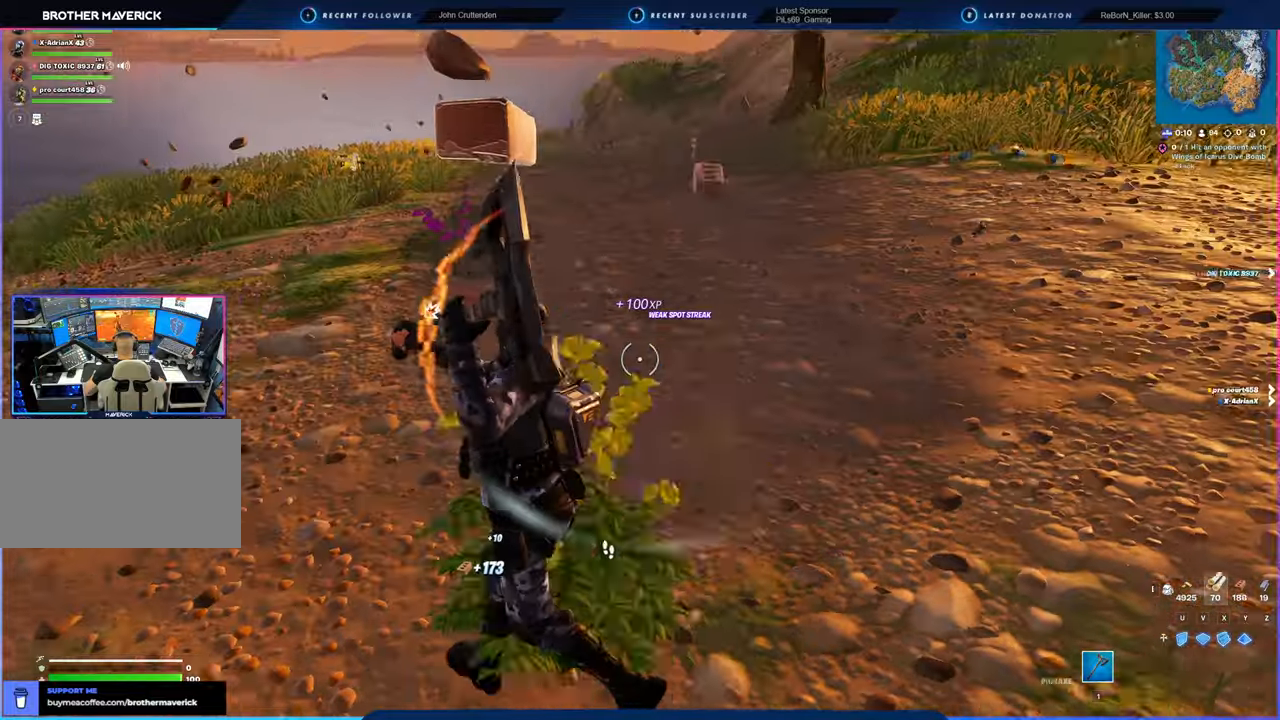
{"keys": ["w"], "mouse": [], "mouse_move": "still", "events": [[34, "mouse_left", "up"], [34, "w", "down"], [184, "space", "down"], [217, "a", "up"], [317, "space", "up"]]}
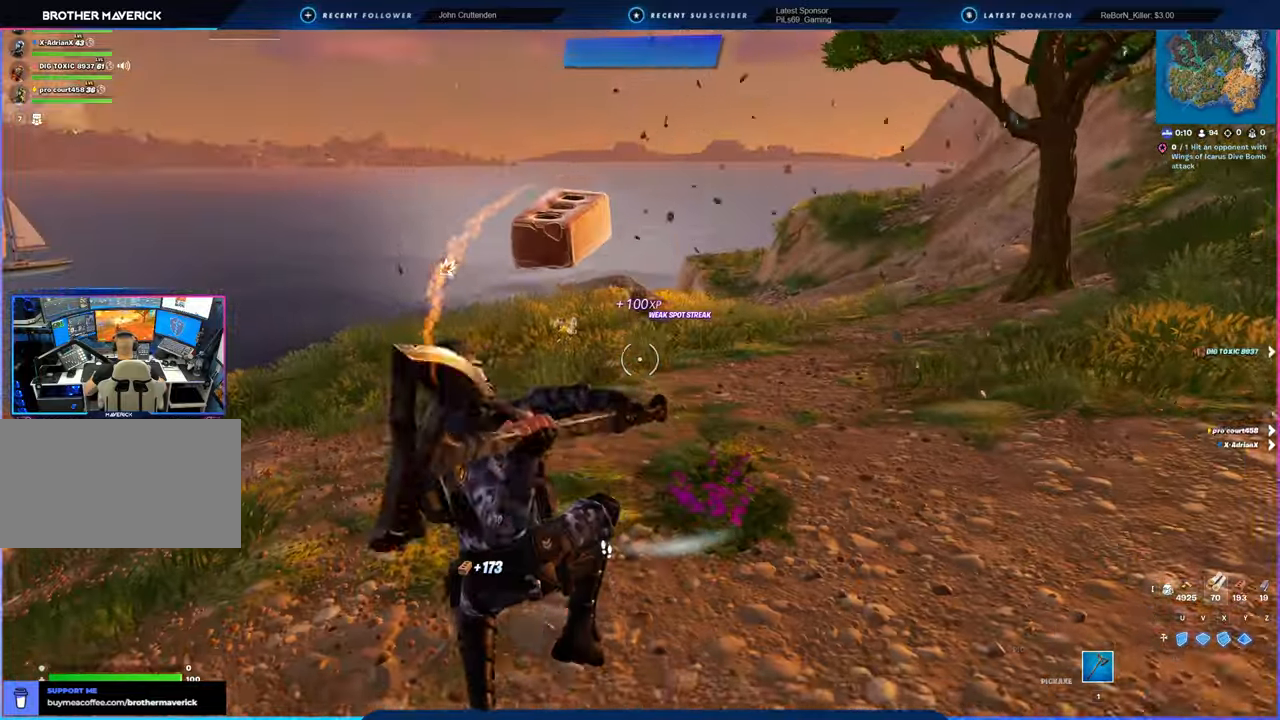
{"keys": ["w"], "mouse": [], "mouse_move": "right", "events": []}
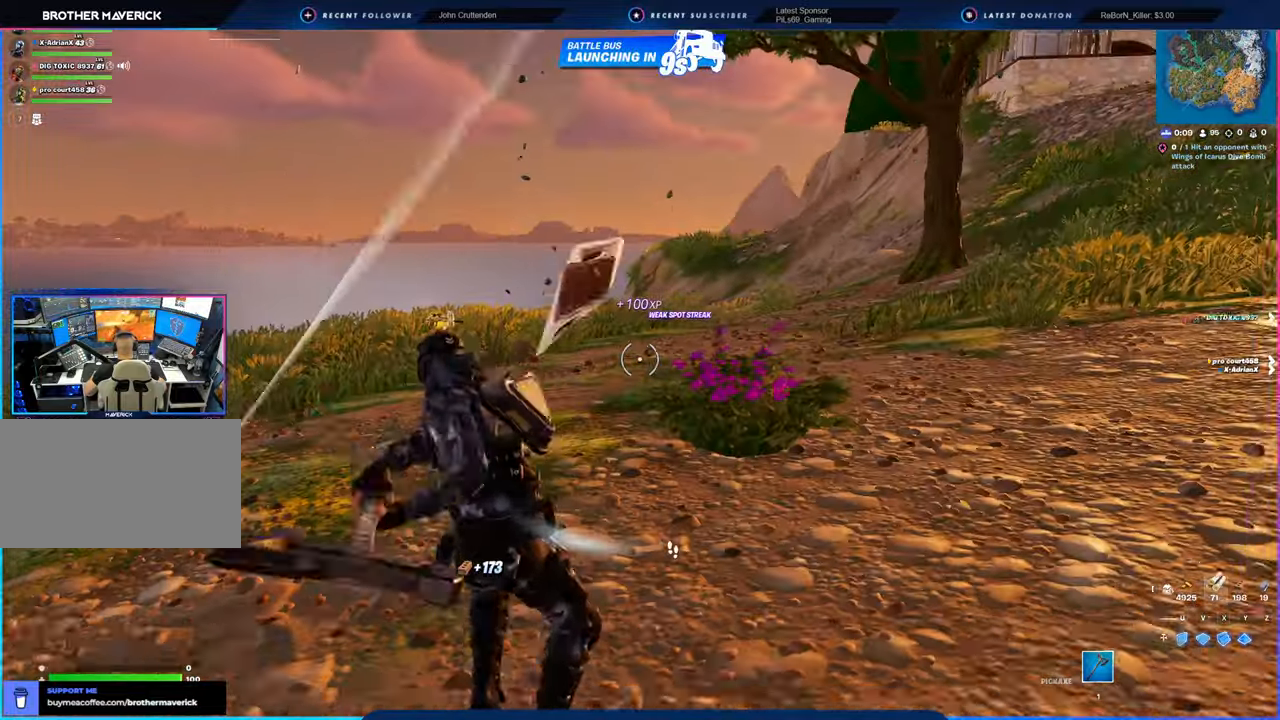
{"keys": ["w"], "mouse": [], "mouse_move": "still", "events": [[250, "shift", "down"], [400, "shift", "up"]]}
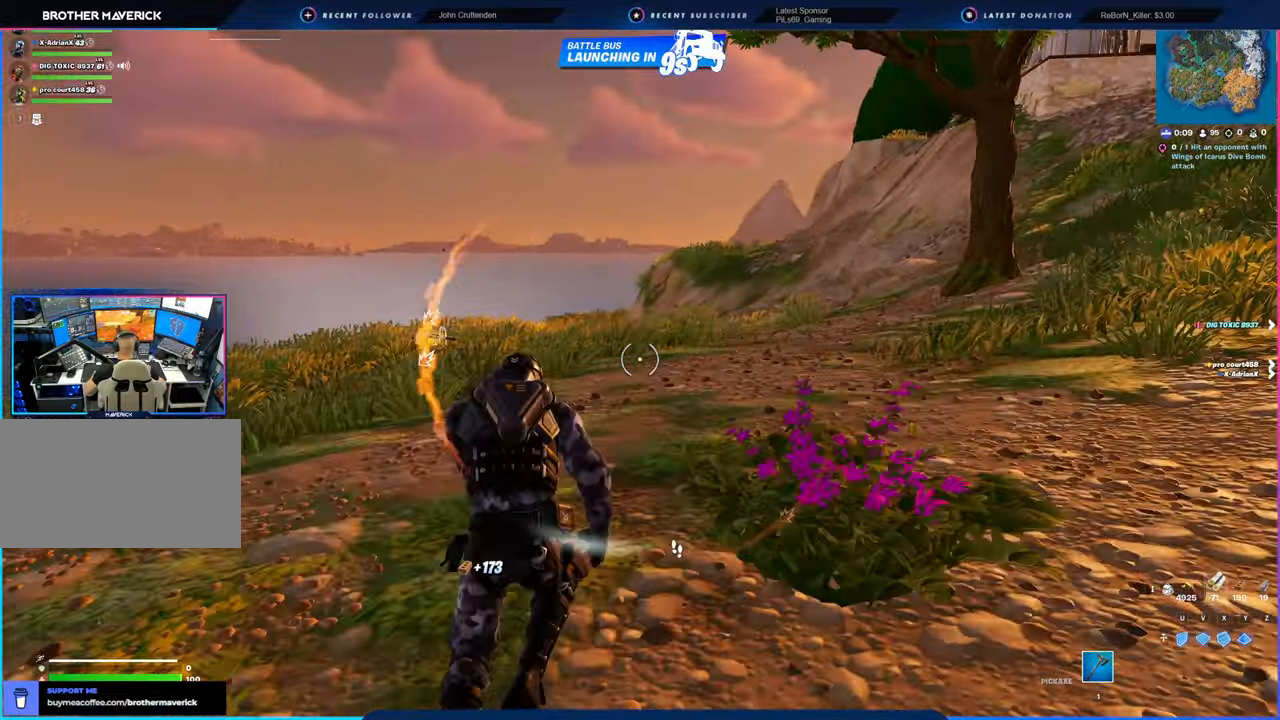
{"keys": ["w"], "mouse": [], "mouse_move": "still", "events": []}
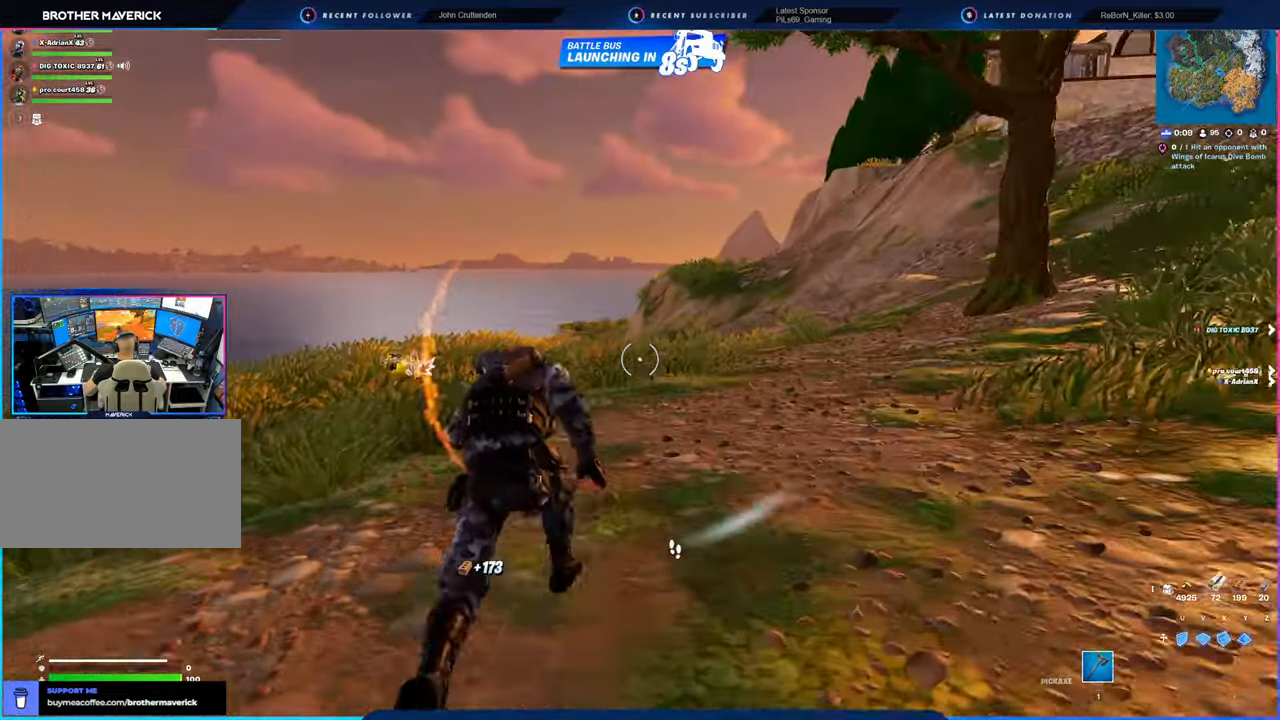
{"keys": ["w"], "mouse": [], "mouse_move": "still", "events": []}
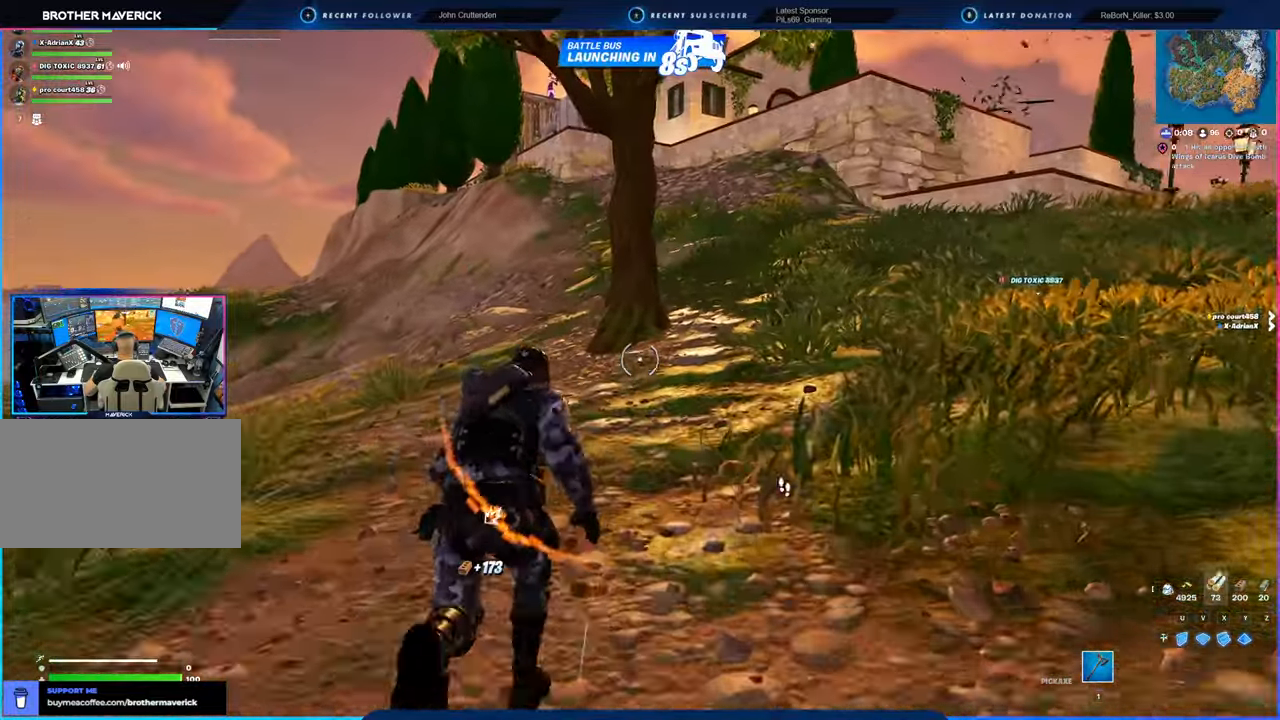
{"keys": ["w"], "mouse": [], "mouse_move": "still", "events": []}
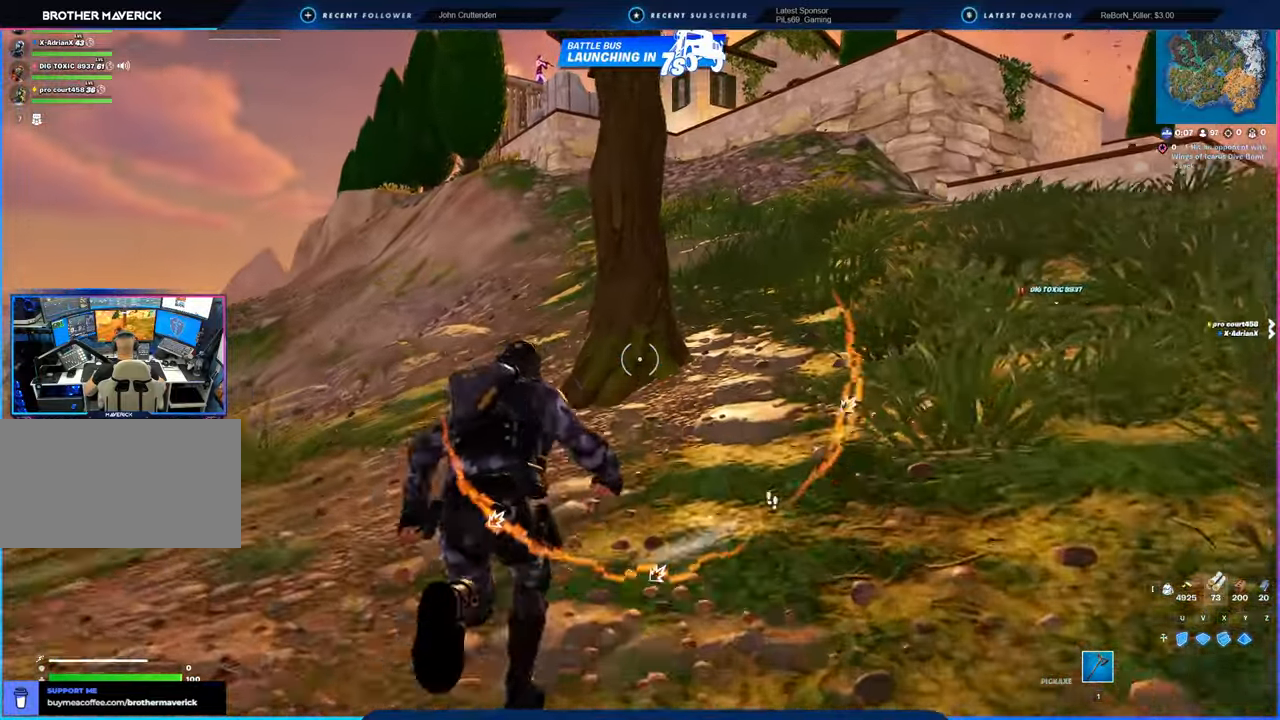
{"keys": ["a", "w"], "mouse": ["left"], "mouse_move": "right", "events": [[134, "1", "down"], [184, "1", "up"], [184, "mouse_left", "down"], [500, "a", "down"]]}
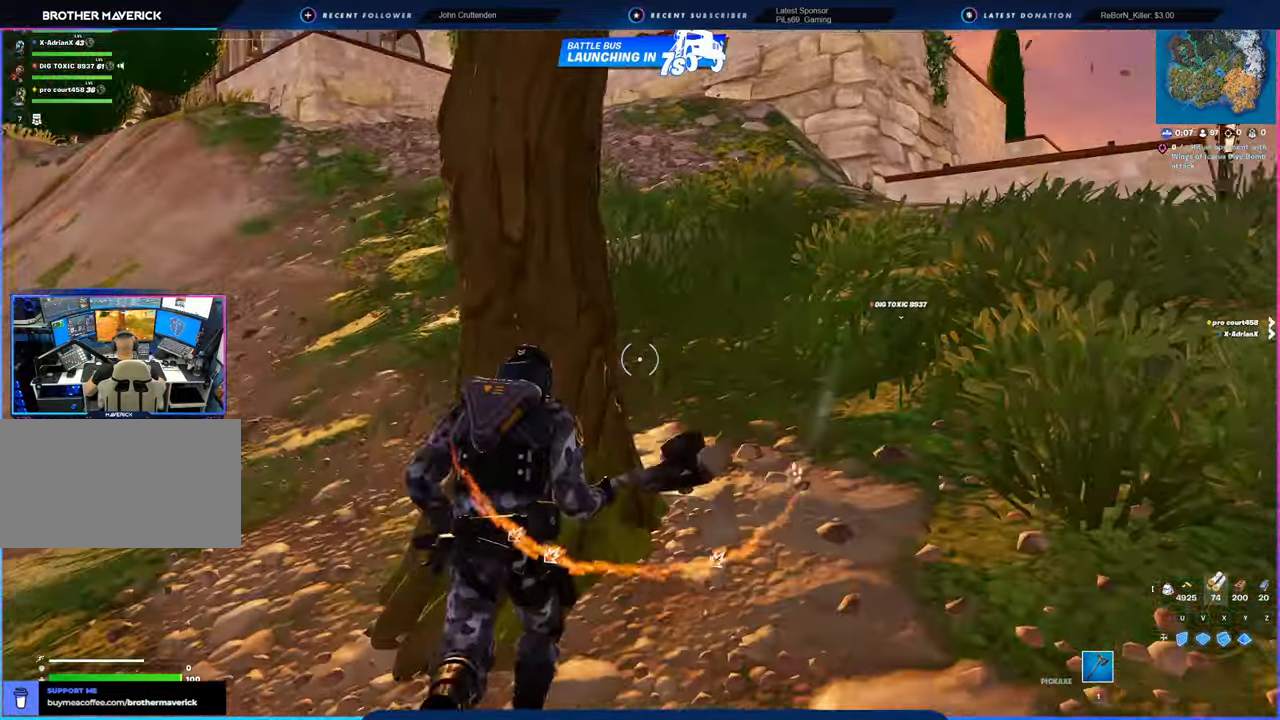
{"keys": ["d"], "mouse": ["left"], "mouse_move": "right", "events": [[100, "w", "up"], [234, "s", "down"], [334, "a", "up"], [334, "d", "down"], [384, "s", "up"]]}
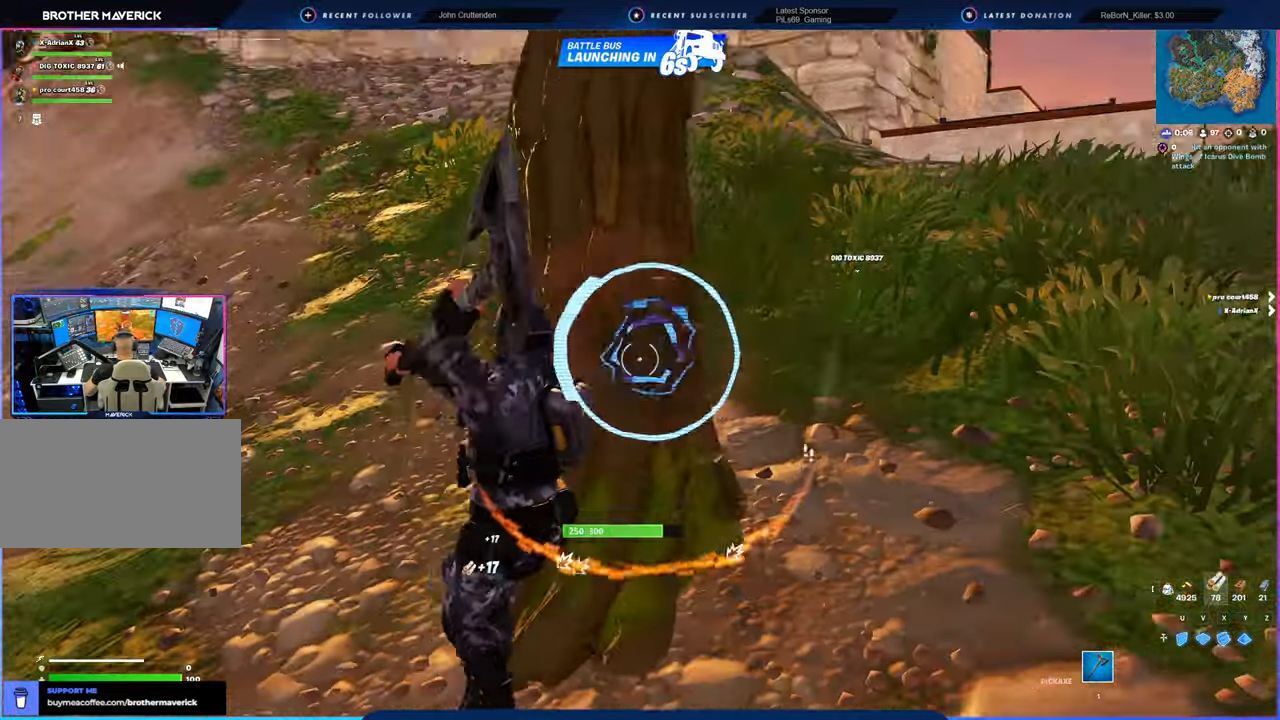
{"keys": ["a", "w"], "mouse": ["left"], "mouse_move": "right", "events": [[67, "s", "down"], [200, "a", "down"], [250, "s", "up"], [300, "d", "up"], [434, "w", "down"]]}
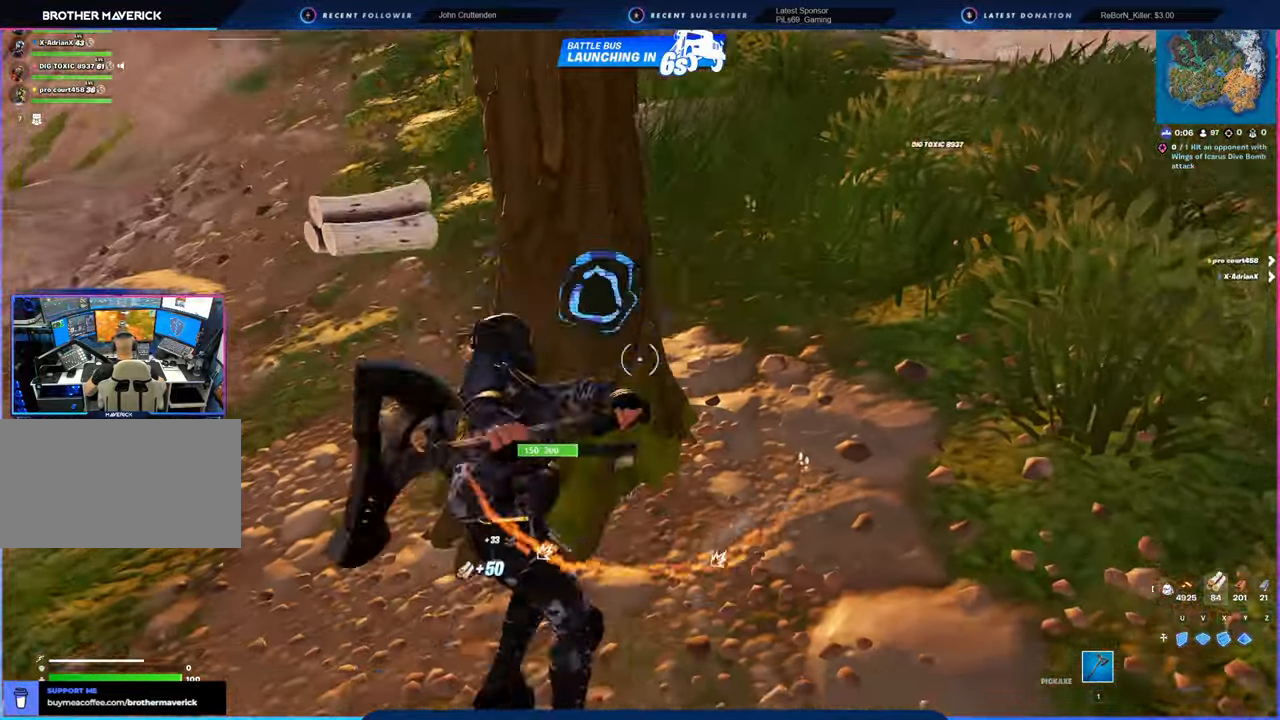
{"keys": ["a", "s"], "mouse": ["left"], "mouse_move": "down-left", "events": [[34, "d", "down"], [84, "a", "up"], [217, "a", "down"], [267, "w", "up"], [317, "d", "up"], [400, "s", "down"]]}
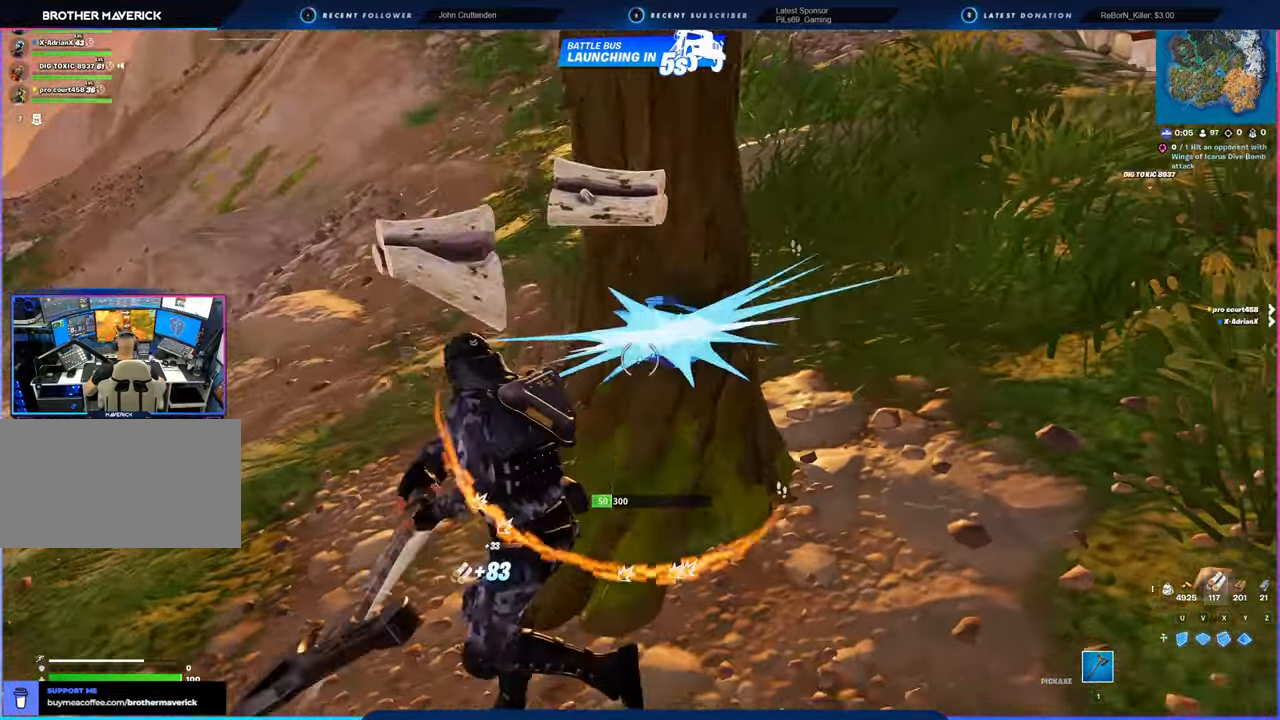
{"keys": ["a"], "mouse": ["left"], "mouse_move": "left", "events": [[117, "a", "up"], [117, "d", "down"], [134, "s", "up"], [150, "s", "down"], [334, "a", "down"], [484, "d", "up"], [484, "s", "up"]]}
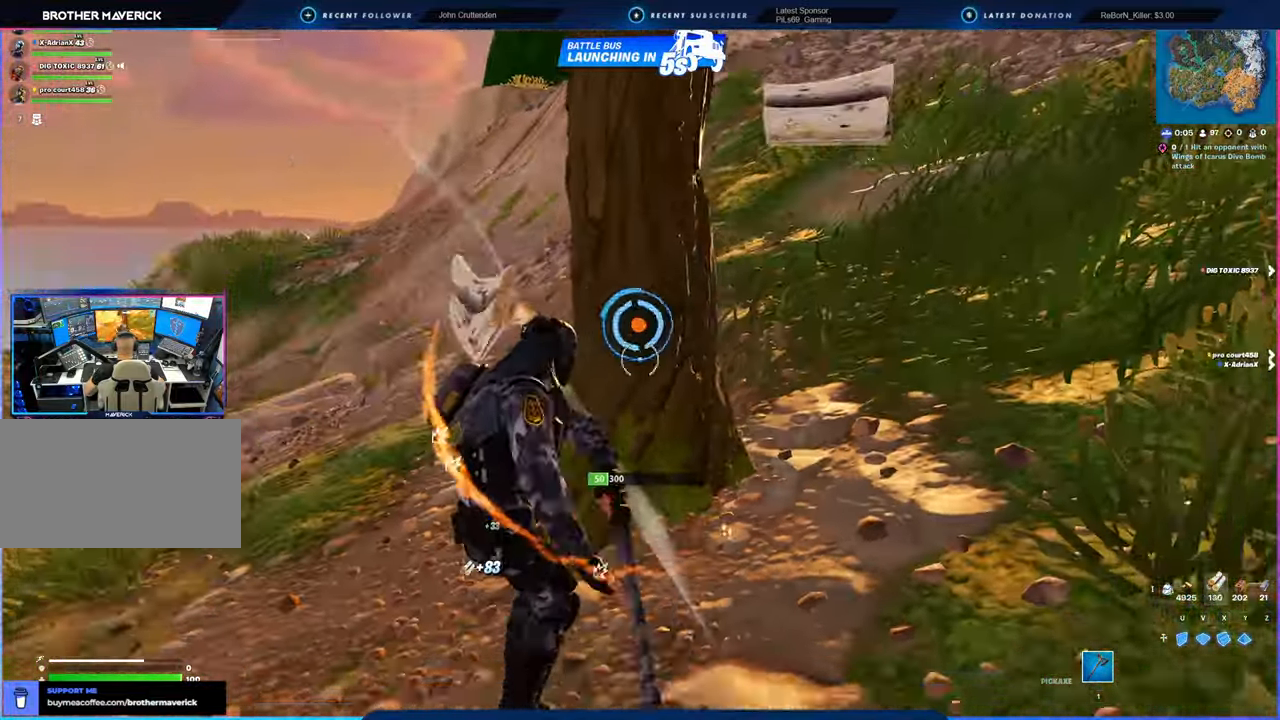
{"keys": ["w"], "mouse": [], "mouse_move": "left", "events": [[134, "w", "down"], [267, "a", "up"], [267, "mouse_left", "up"], [350, "space", "down"], [450, "space", "up"]]}
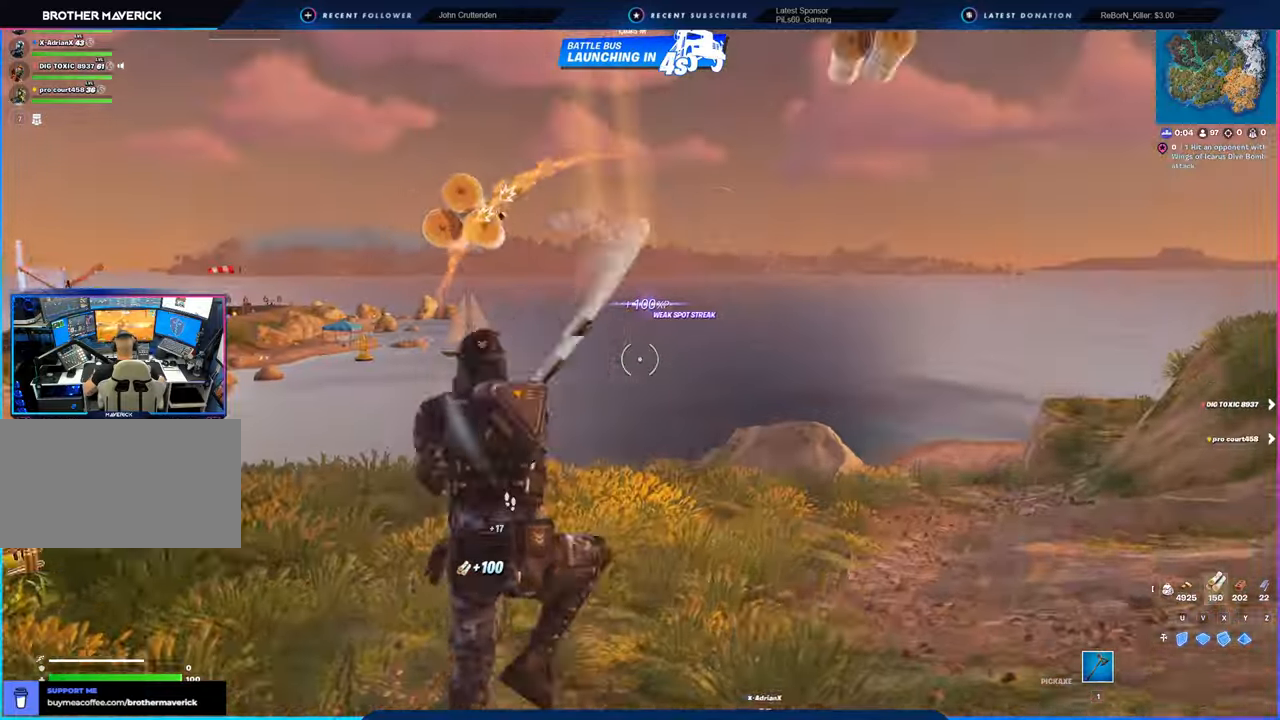
{"keys": ["w"], "mouse": [], "mouse_move": "right", "events": []}
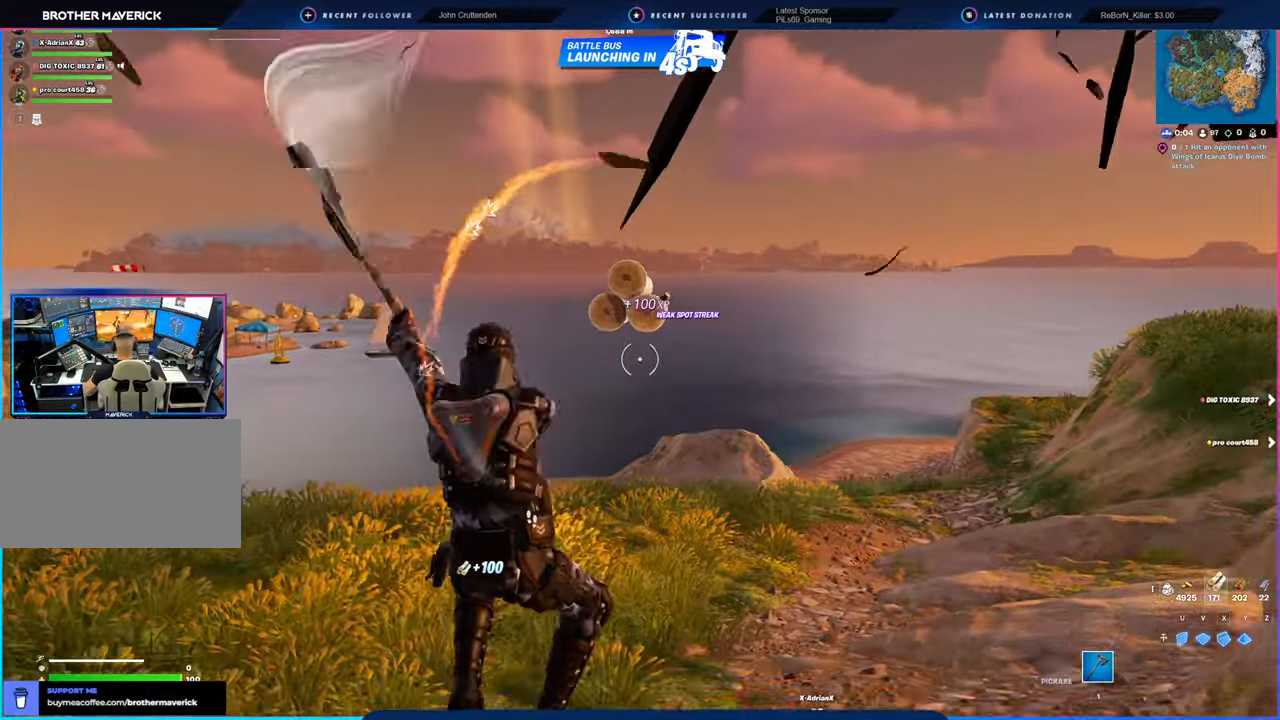
{"keys": ["shift", "w"], "mouse": [], "mouse_move": "left", "events": [[434, "shift", "down"]]}
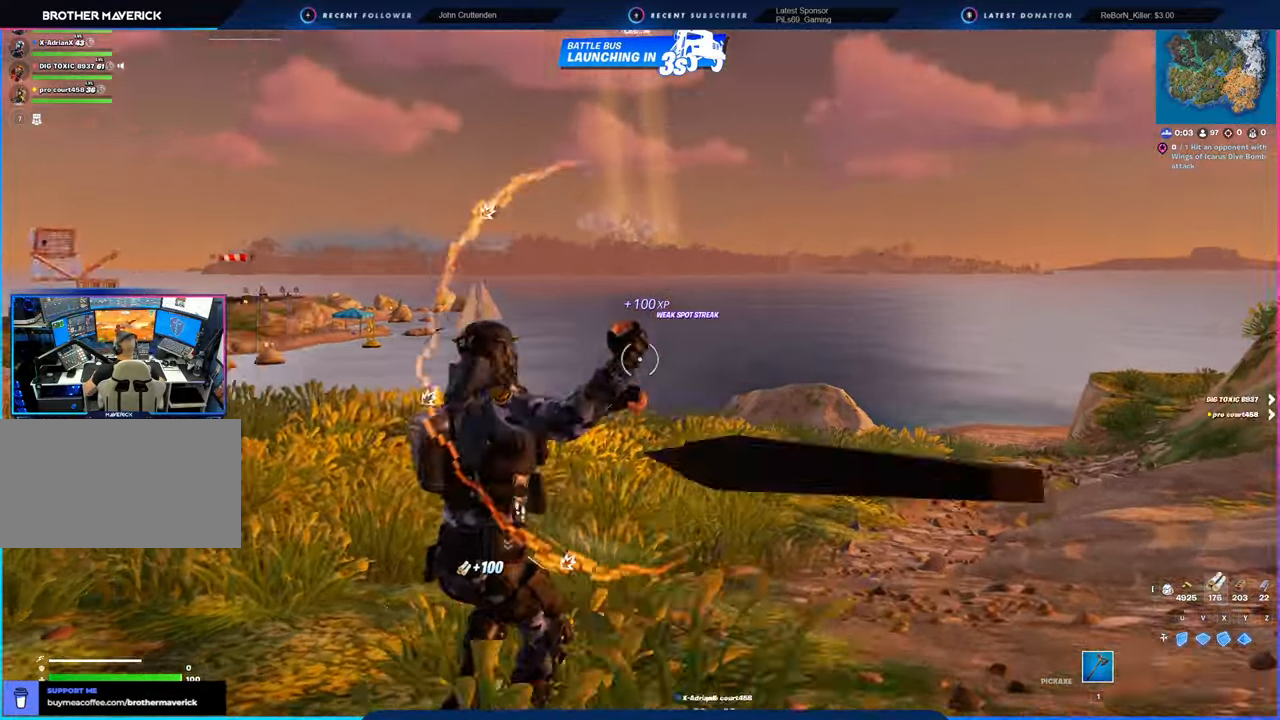
{"keys": ["w"], "mouse": [], "mouse_move": "still", "events": [[34, "shift", "up"]]}
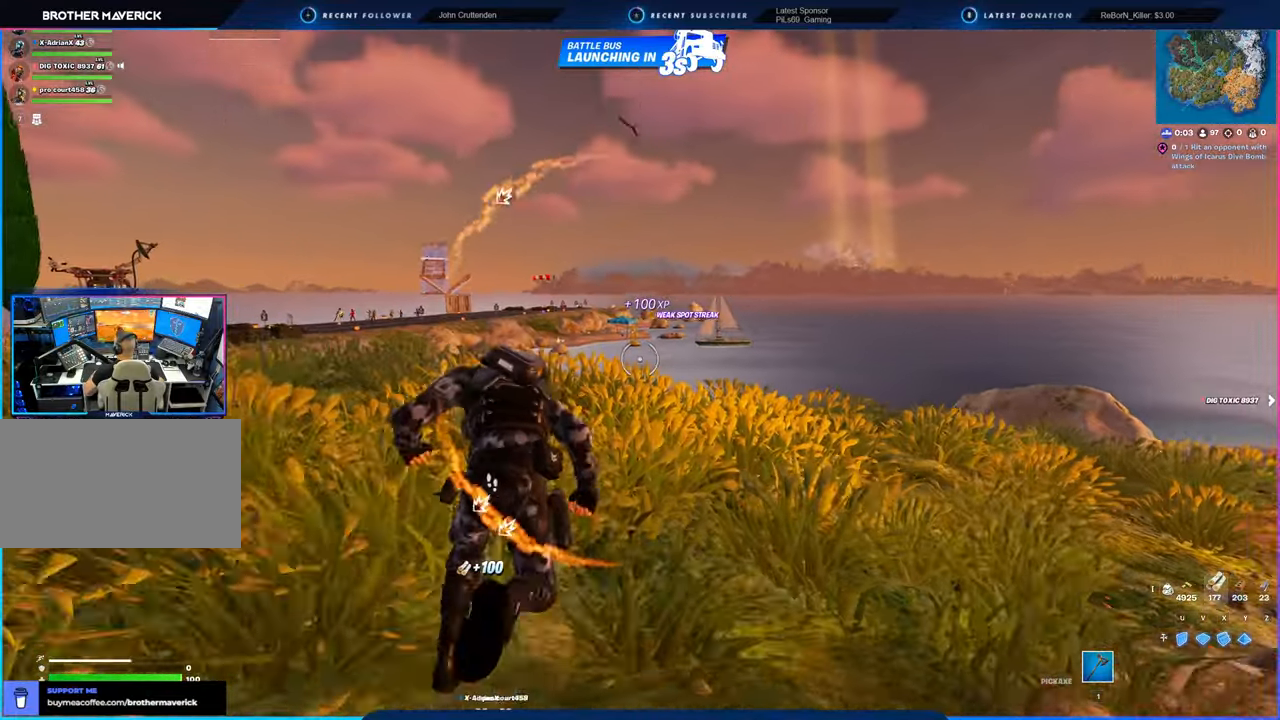
{"keys": ["w"], "mouse": [], "mouse_move": "still", "events": [[134, "space", "down"], [284, "space", "up"]]}
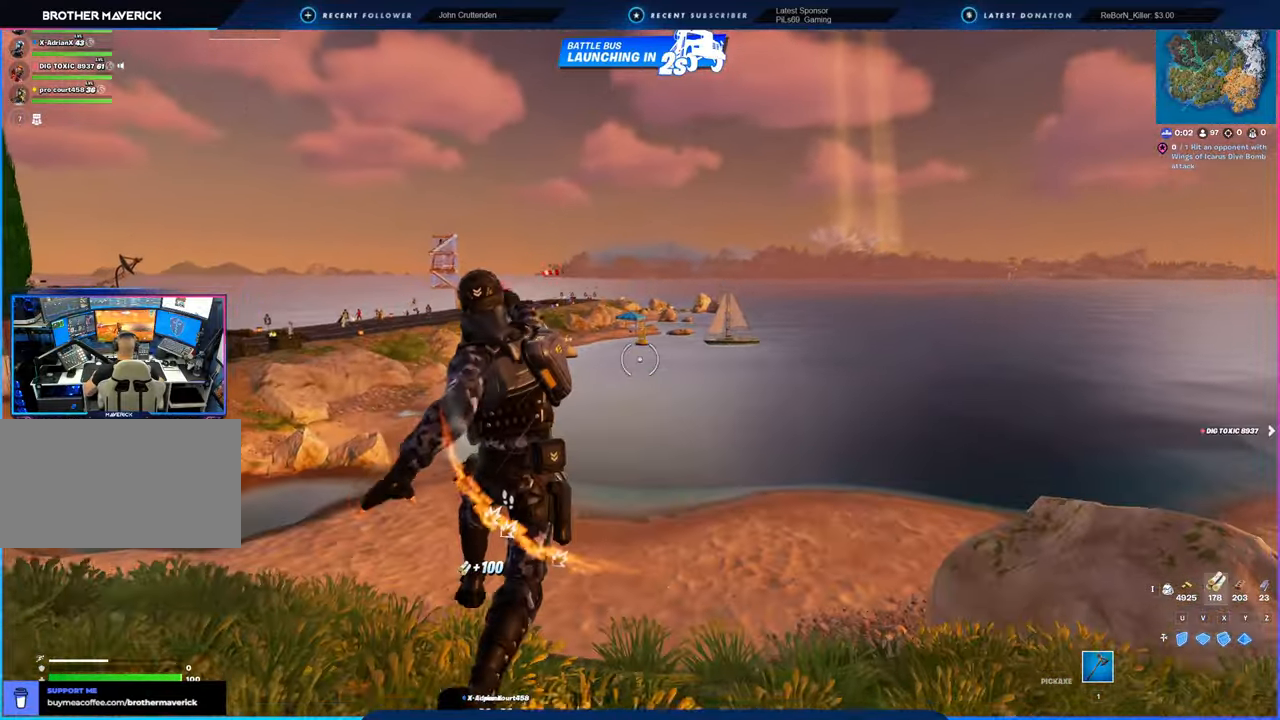
{"keys": [], "mouse": [], "mouse_move": "still", "events": [[400, "w", "up"]]}